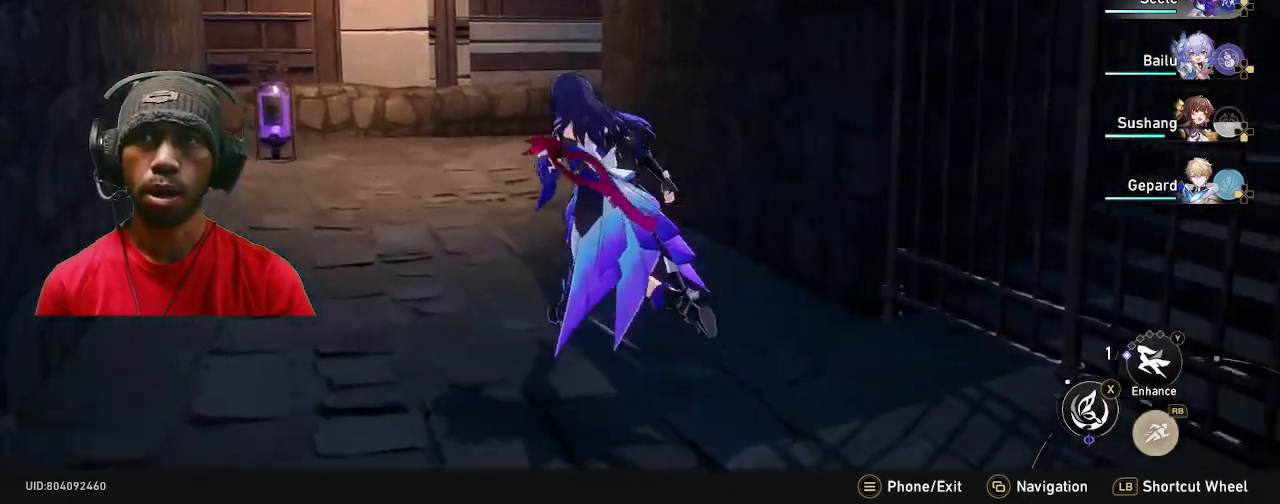
Gameplay with a controller (PlayStation layout); each line is a JSON object with the inputs held at the frame after it (dt_ms = milliseconds from this image to that frame). "events" lists button and stick changes between this image and that frame as [ms after this image, input, new state], when the widget could be followed in between. Not read: DPAD_DOWN L3 R3 TOUCHPAD.
{"dt_ms": 500, "buttons": ["R2"], "left_stick": "up-left", "right_stick": "right", "events": [[417, "right_stick", "right"]]}
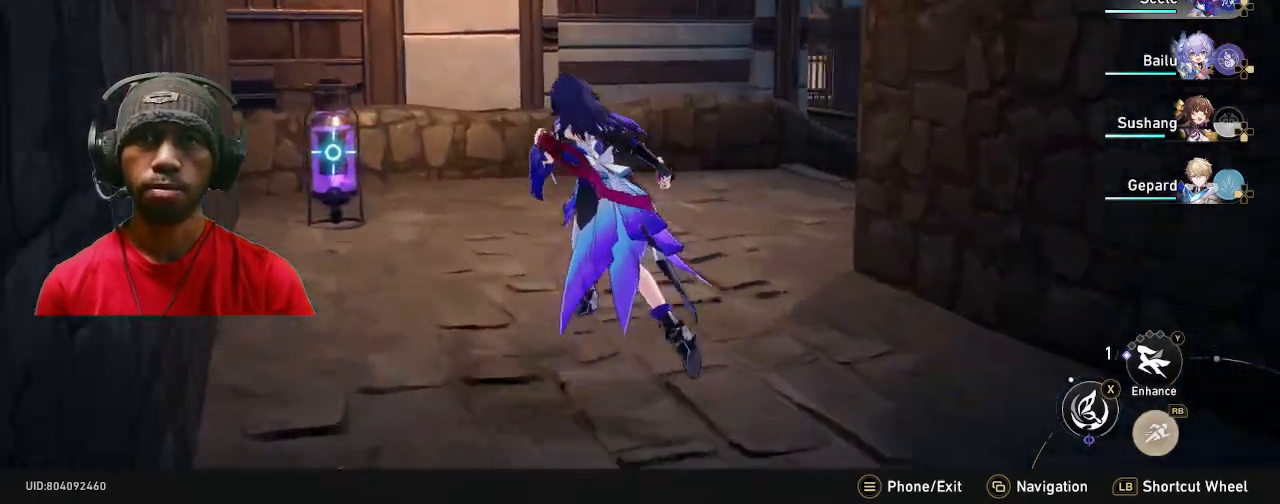
{"dt_ms": 500, "buttons": ["R2"], "left_stick": "up", "right_stick": "center", "events": [[50, "left_stick", "up"], [317, "right_stick", "center"]]}
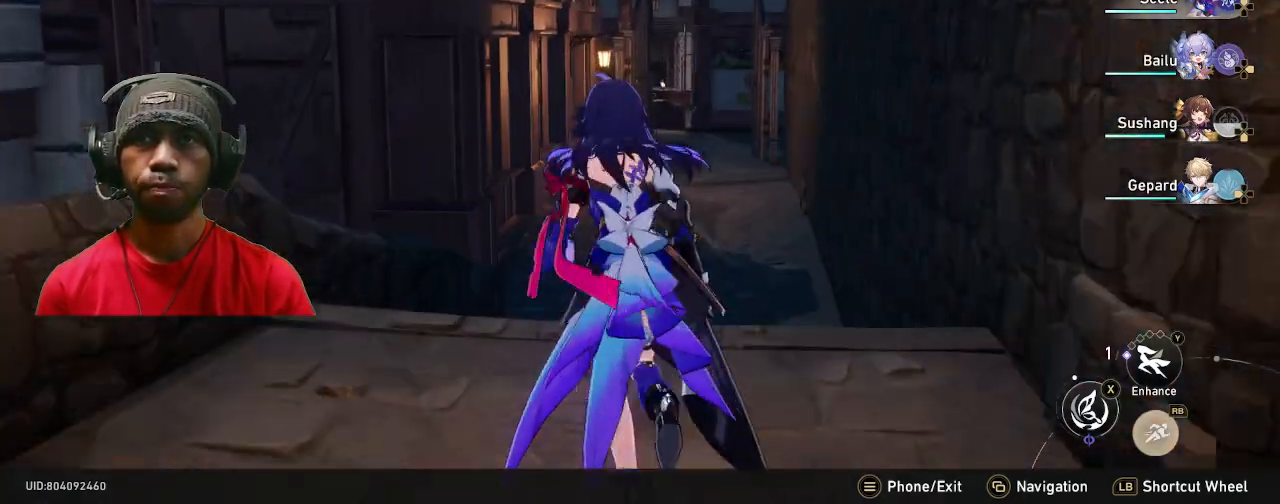
{"dt_ms": 500, "buttons": ["R2"], "left_stick": "up", "right_stick": "center", "events": []}
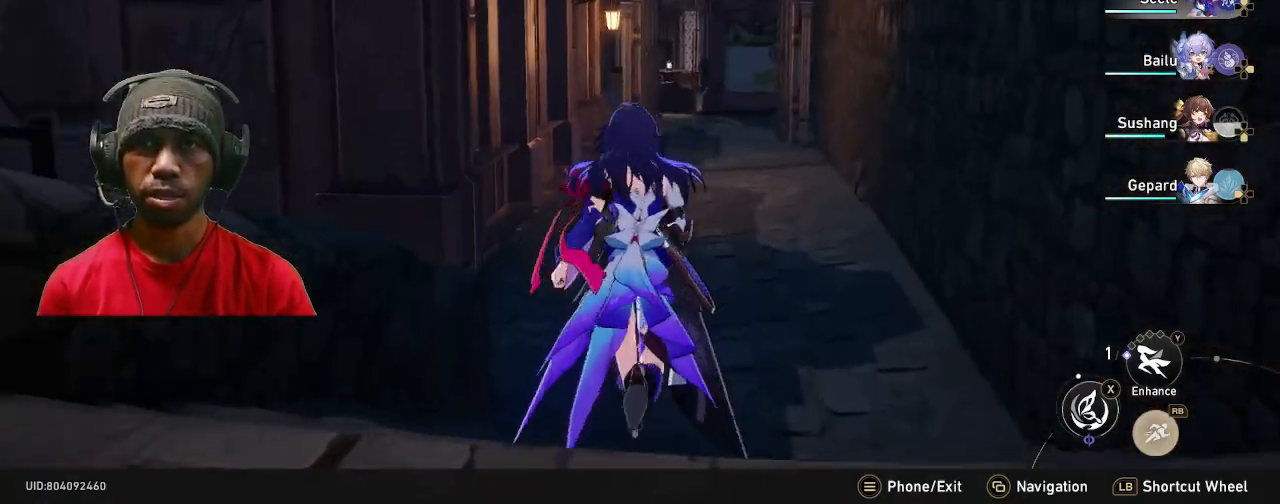
{"dt_ms": 500, "buttons": ["R2"], "left_stick": "up", "right_stick": "center", "events": [[33, "left_stick", "up-right"], [167, "left_stick", "up"]]}
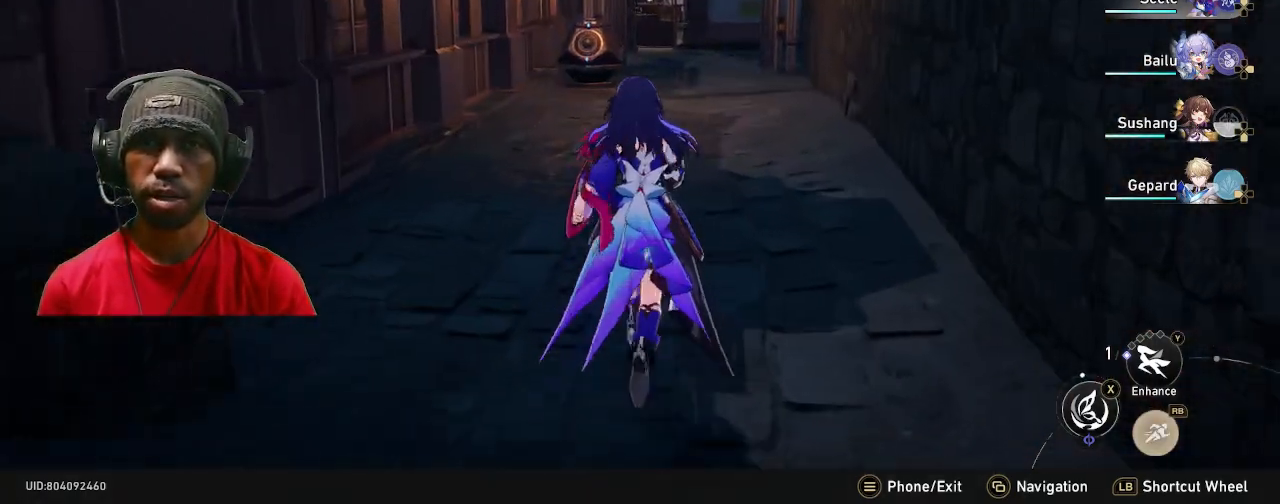
{"dt_ms": 1000, "buttons": ["R2"], "left_stick": "up", "right_stick": "center", "events": [[567, "DPAD_LEFT", "down"], [583, "right_stick", "right"], [633, "right_stick", "center"], [650, "DPAD_LEFT", "up"]]}
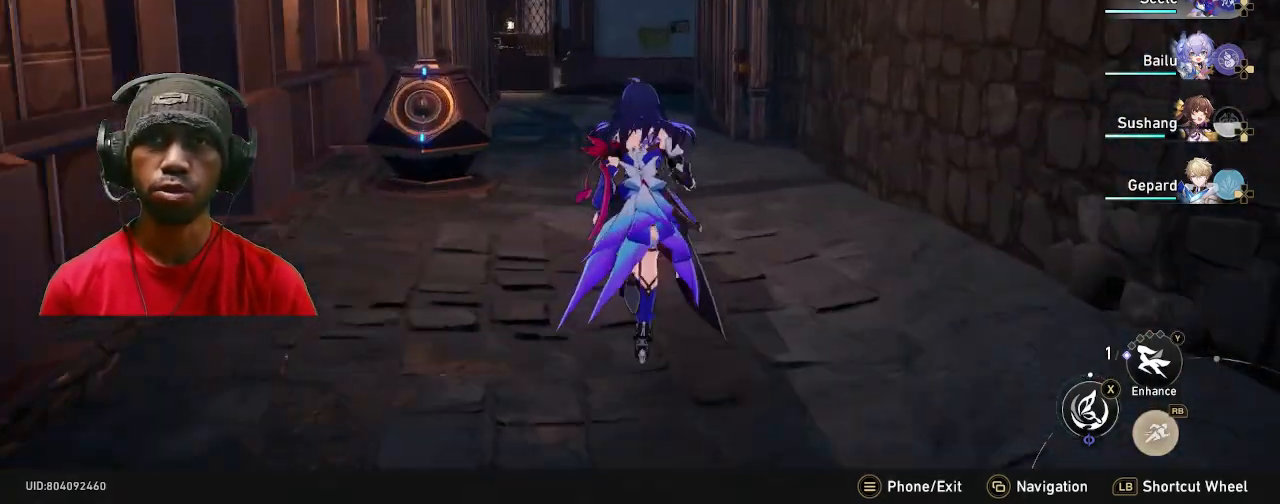
{"dt_ms": 500, "buttons": ["R2"], "left_stick": "up", "right_stick": "center", "events": [[250, "right_stick", "left"], [350, "right_stick", "center"]]}
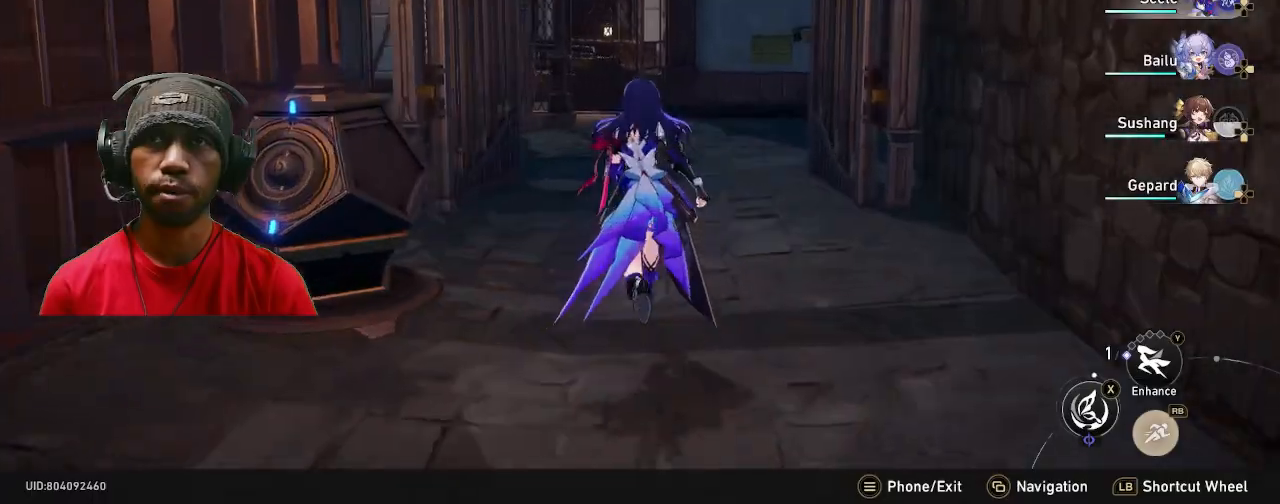
{"dt_ms": 1000, "buttons": ["R2"], "left_stick": "up", "right_stick": "left", "events": [[500, "right_stick", "left"]]}
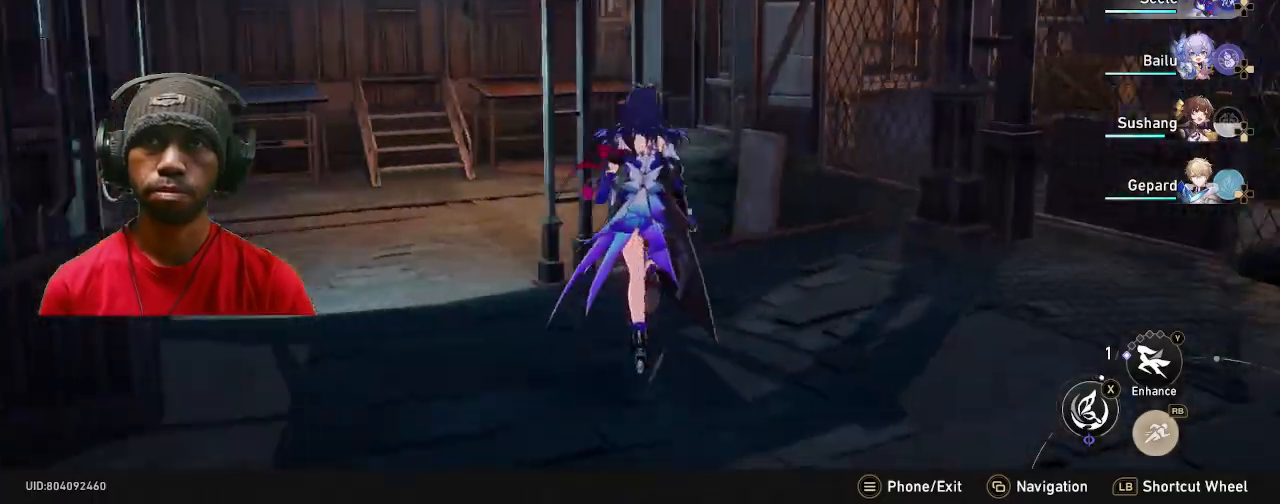
{"dt_ms": 1000, "buttons": ["R2"], "left_stick": "up", "right_stick": "center", "events": [[17, "right_stick", "center"], [533, "left_stick", "right"], [733, "left_stick", "up"]]}
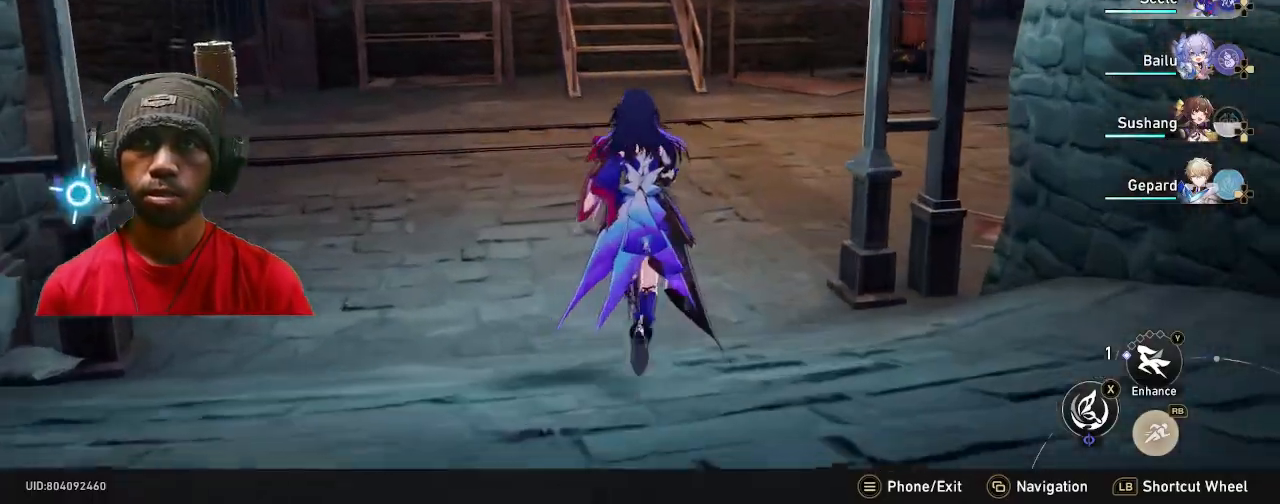
{"dt_ms": 500, "buttons": ["R2"], "left_stick": "up", "right_stick": "center", "events": [[17, "right_stick", "right"], [317, "right_stick", "center"]]}
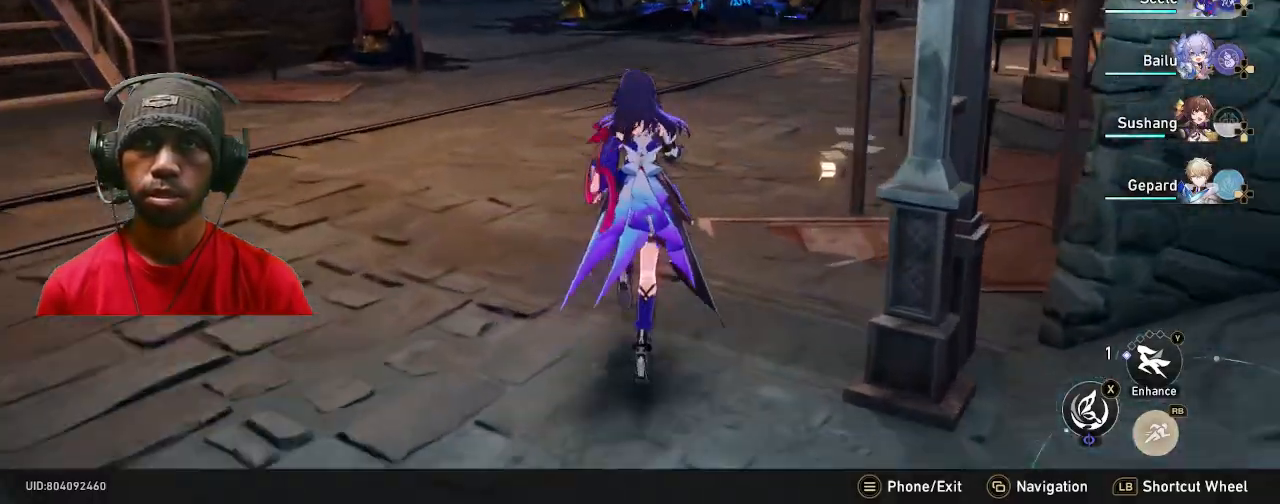
{"dt_ms": 500, "buttons": ["R2"], "left_stick": "up", "right_stick": "center", "events": [[417, "right_stick", "up"], [500, "right_stick", "center"]]}
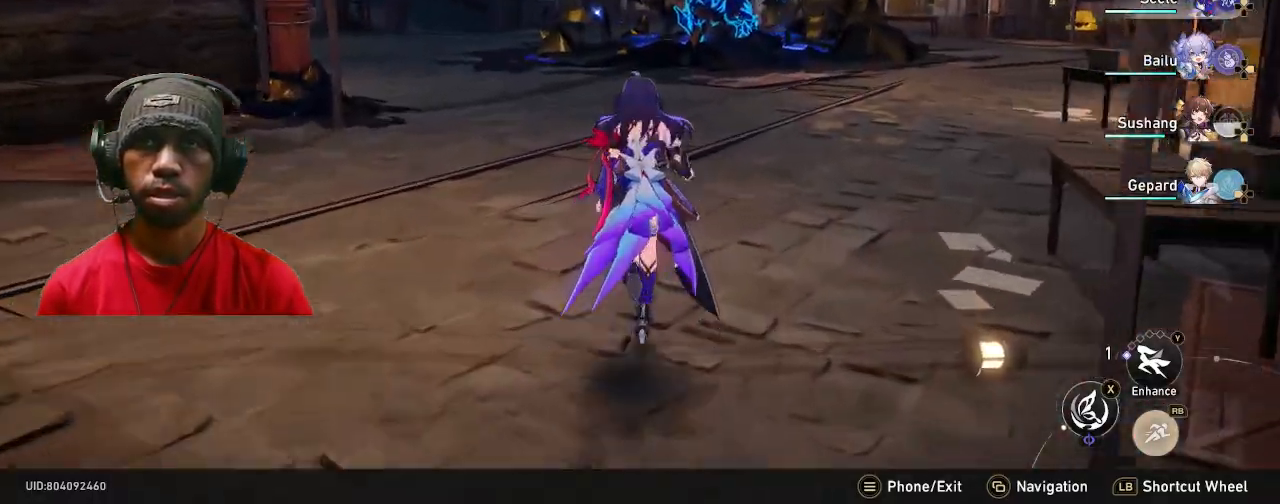
{"dt_ms": 500, "buttons": ["R2"], "left_stick": "up", "right_stick": "center", "events": []}
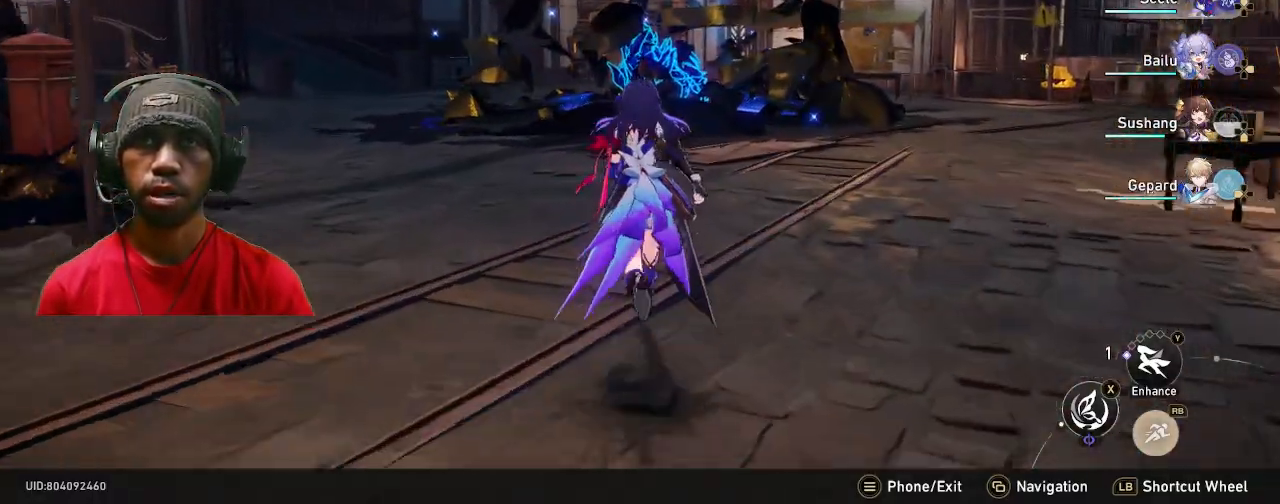
{"dt_ms": 500, "buttons": ["R2"], "left_stick": "up", "right_stick": "left", "events": [[167, "right_stick", "left"]]}
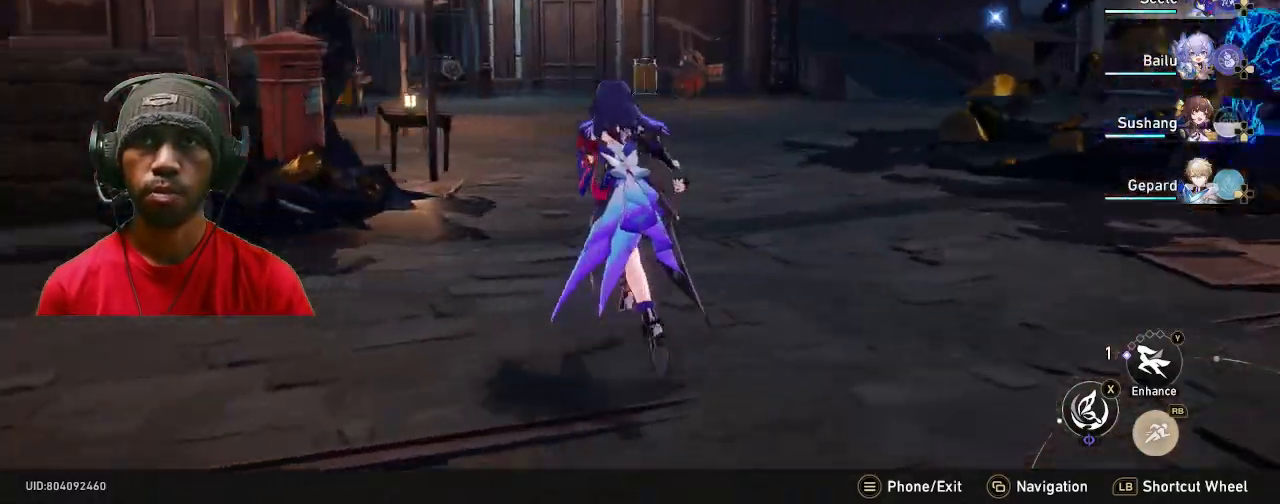
{"dt_ms": 500, "buttons": ["R2"], "left_stick": "up", "right_stick": "right", "events": [[17, "right_stick", "center"], [100, "HOME", "down"], [150, "HOME", "up"], [183, "R2", "up"], [183, "left_stick", "up-right"], [233, "R2", "down"], [283, "HOME", "down"], [383, "HOME", "up"], [417, "left_stick", "up"], [483, "right_stick", "right"]]}
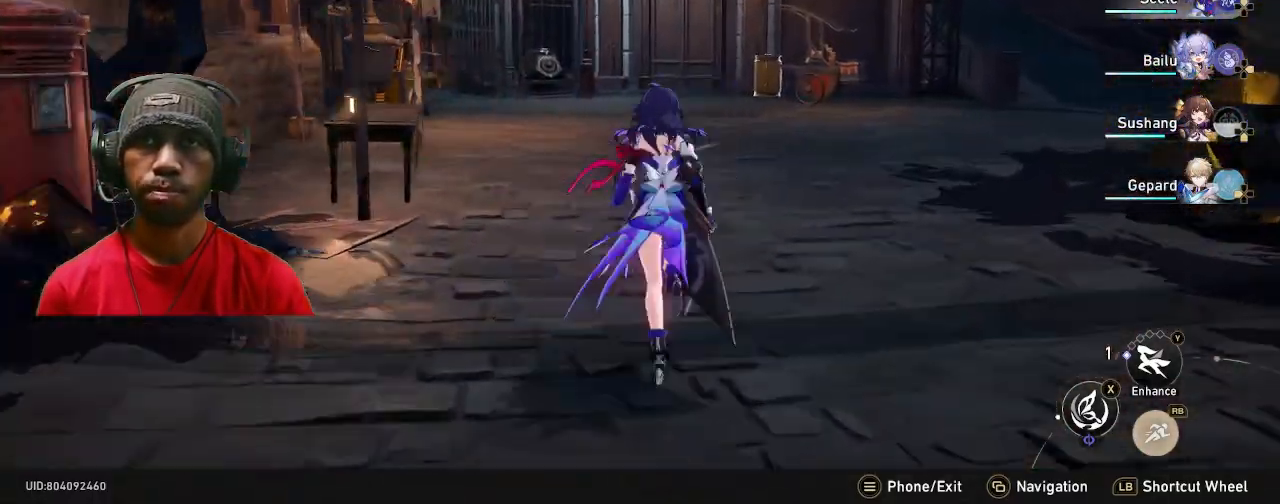
{"dt_ms": 500, "buttons": ["R2"], "left_stick": "center", "right_stick": "center", "events": [[317, "left_stick", "center"], [317, "right_stick", "up-right"], [450, "right_stick", "center"]]}
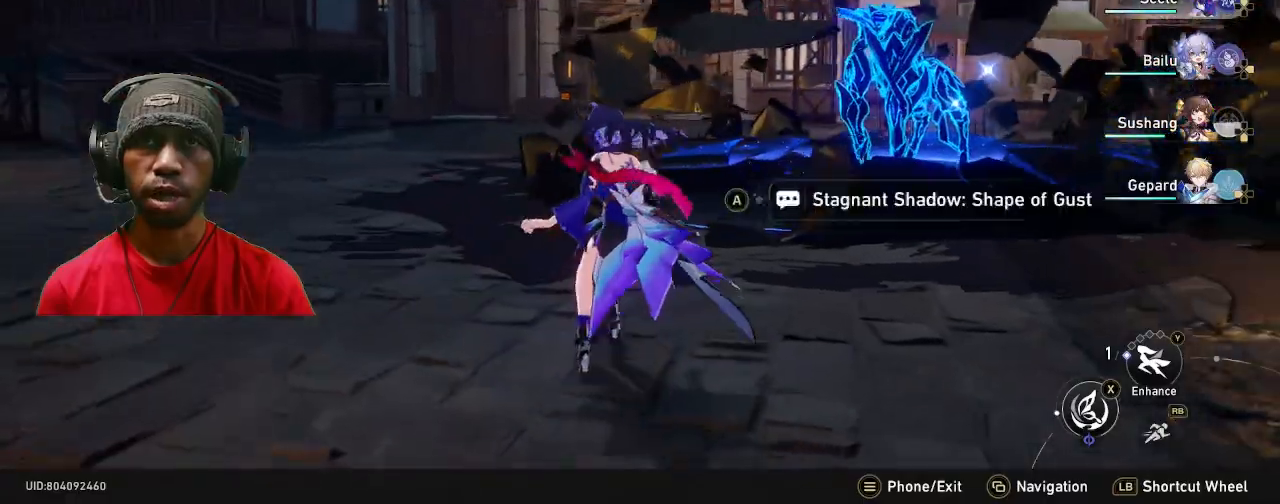
{"dt_ms": 500, "buttons": ["R2"], "left_stick": "up-right", "right_stick": "center", "events": [[250, "left_stick", "up-right"]]}
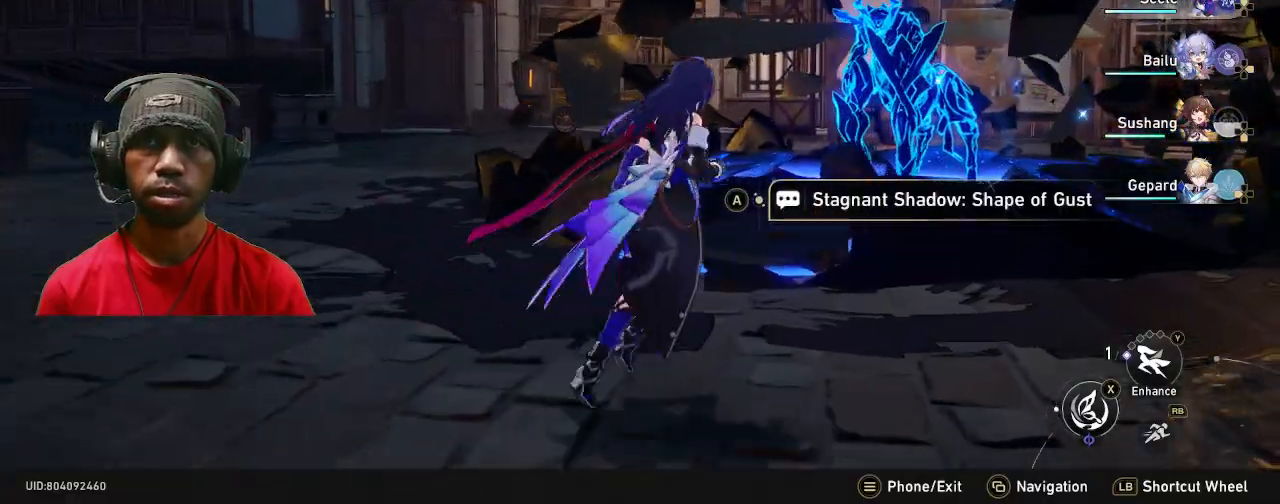
{"dt_ms": 500, "buttons": ["R2"], "left_stick": "right", "right_stick": "center", "events": [[250, "left_stick", "right"]]}
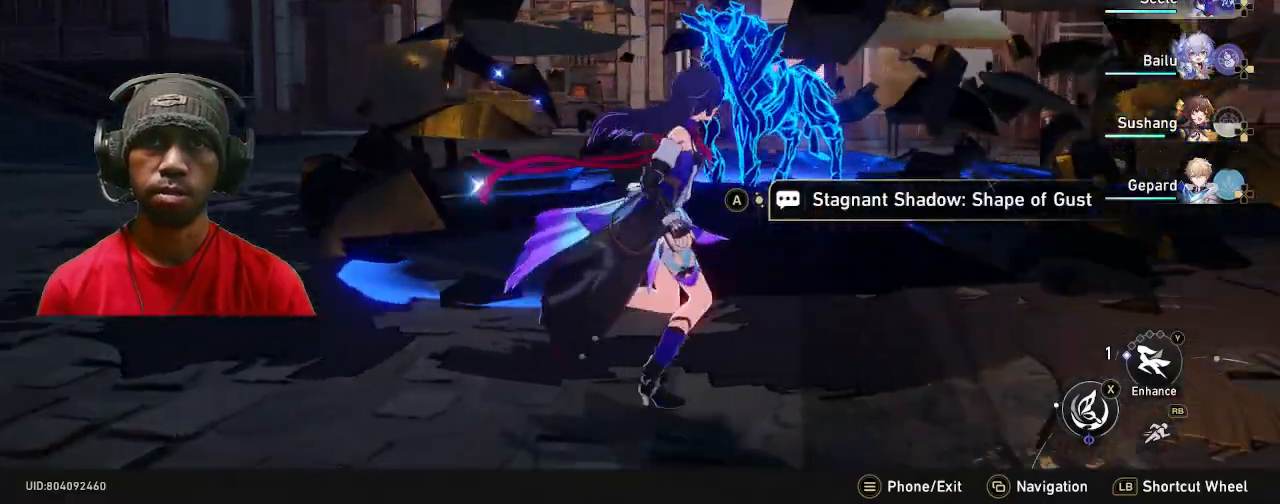
{"dt_ms": 500, "buttons": ["R2"], "left_stick": "up", "right_stick": "center", "events": [[217, "left_stick", "center"], [500, "left_stick", "up"]]}
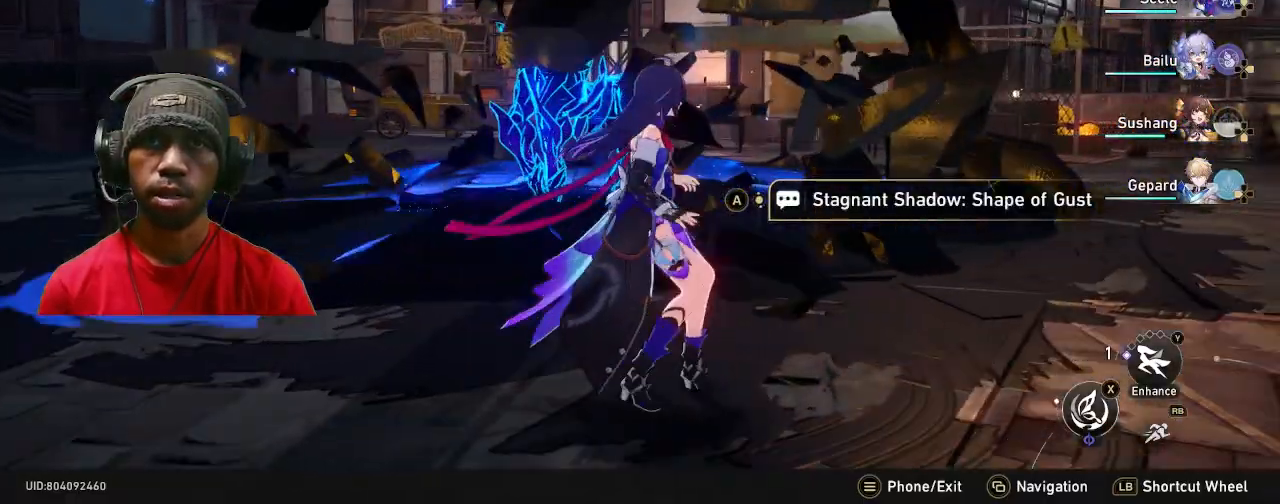
{"dt_ms": 500, "buttons": ["R2"], "left_stick": "up", "right_stick": "left", "events": [[117, "right_stick", "left"]]}
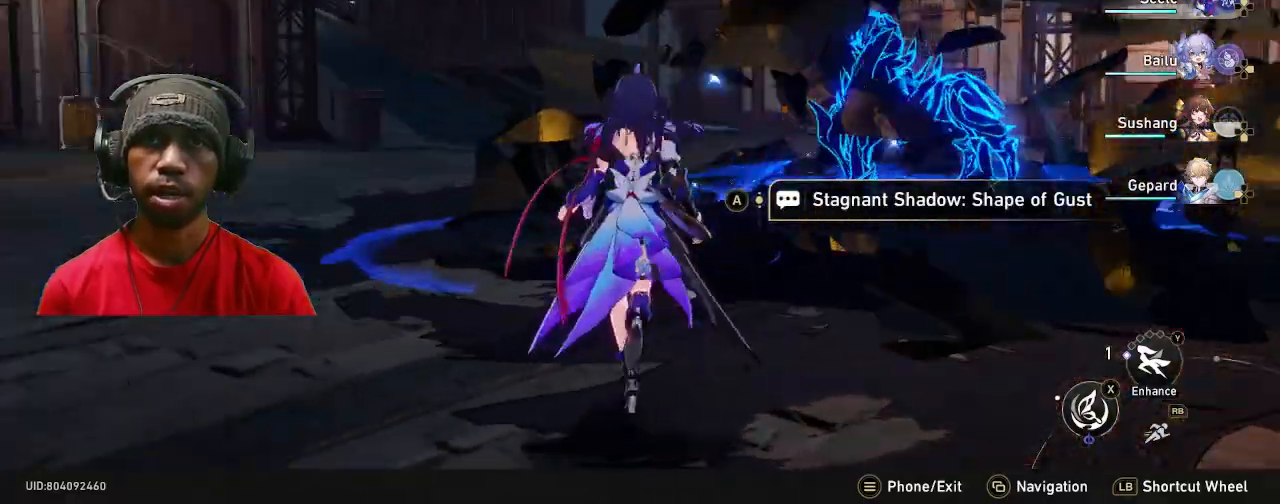
{"dt_ms": 500, "buttons": ["R2"], "left_stick": "right", "right_stick": "left"}
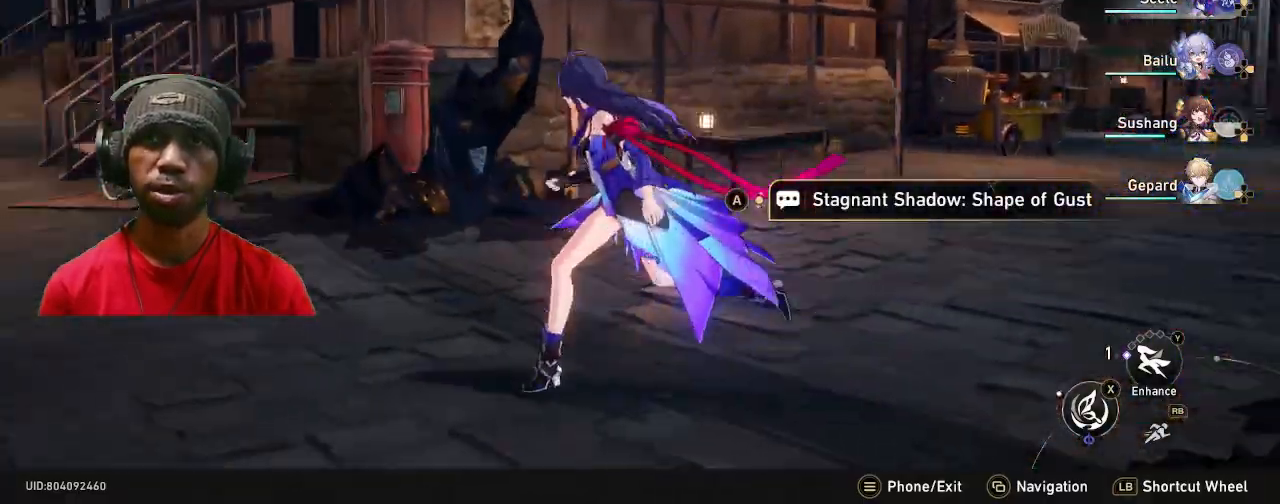
{"dt_ms": 500, "buttons": ["R2"], "left_stick": "up", "right_stick": "center", "events": [[217, "left_stick", "up-left"], [217, "right_stick", "center"], [333, "R1", "down"], [350, "left_stick", "up"], [433, "R1", "up"]]}
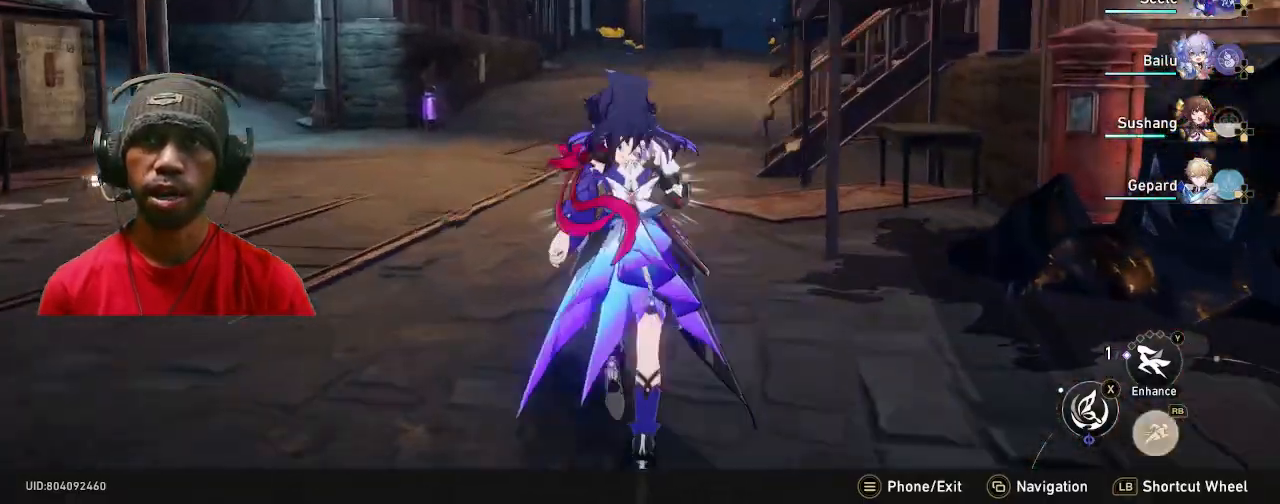
{"dt_ms": 500, "buttons": ["R2"], "left_stick": "up", "right_stick": "left", "events": [[367, "right_stick", "left"]]}
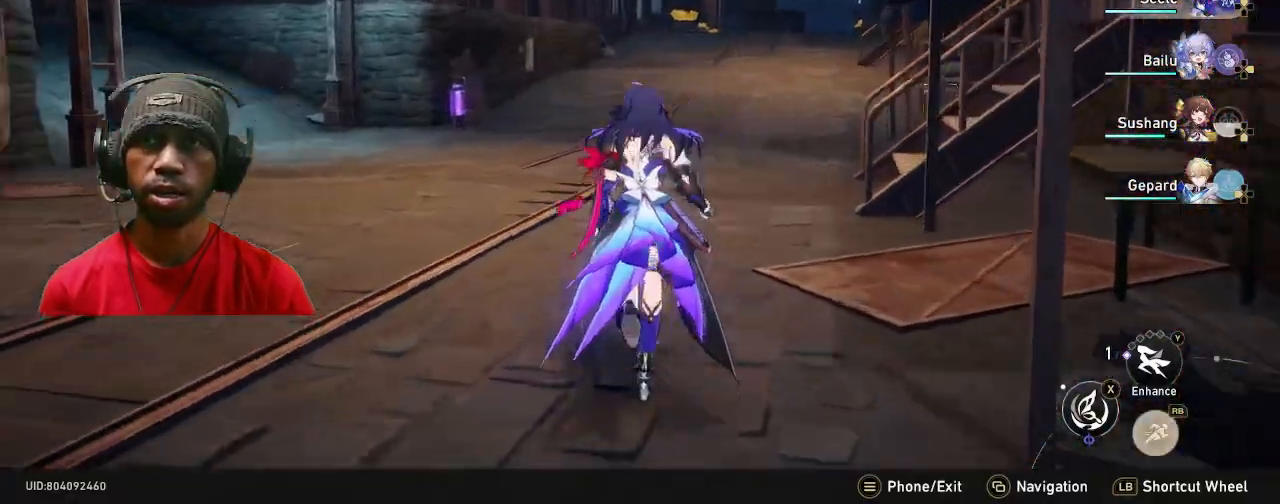
{"dt_ms": 500, "buttons": ["R2"], "left_stick": "up", "right_stick": "center", "events": [[167, "right_stick", "center"]]}
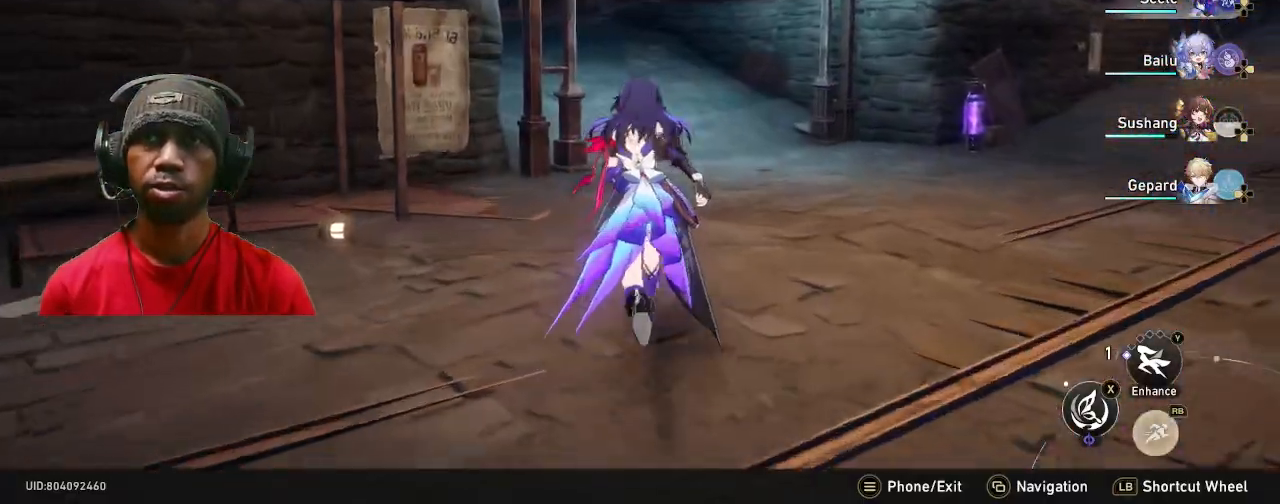
{"dt_ms": 500, "buttons": ["R2"], "left_stick": "up", "right_stick": "center", "events": []}
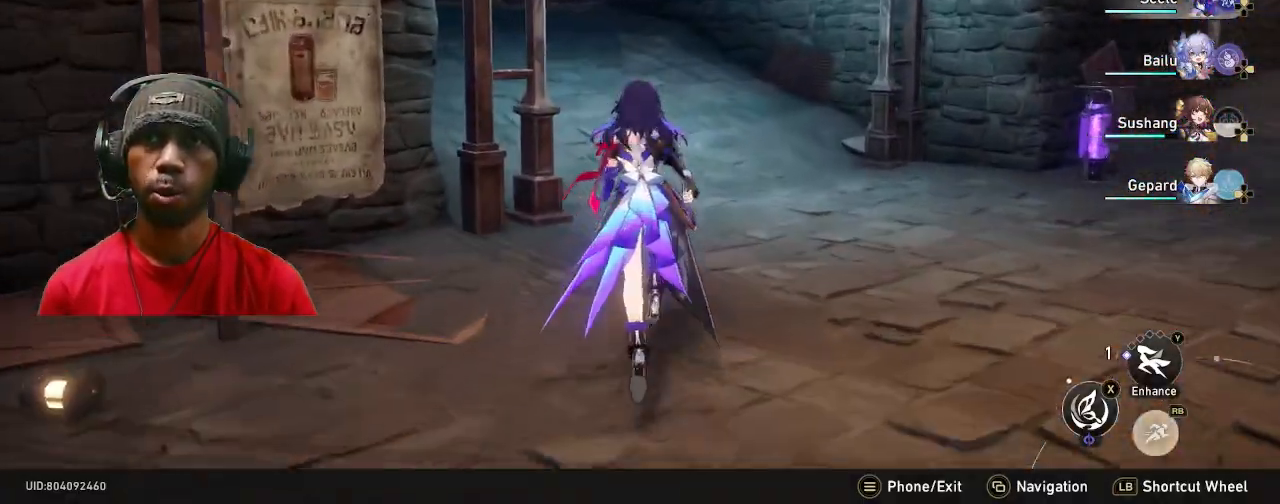
{"dt_ms": 500, "buttons": ["R2"], "left_stick": "up", "right_stick": "left", "events": [[350, "right_stick", "left"]]}
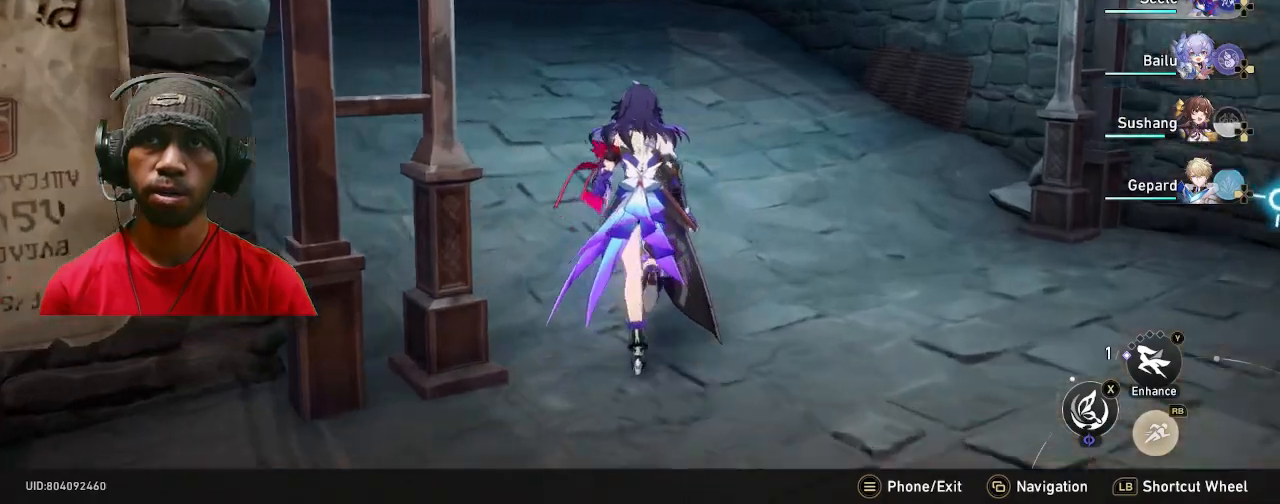
{"dt_ms": 500, "buttons": ["R2"], "left_stick": "up", "right_stick": "center", "events": [[67, "right_stick", "center"]]}
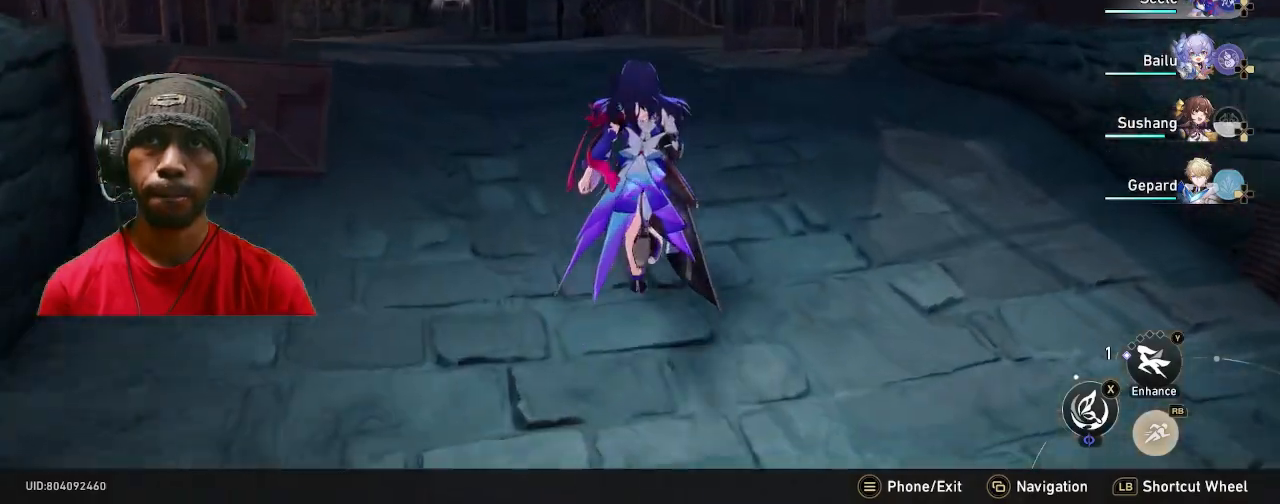
{"dt_ms": 500, "buttons": ["R2"], "left_stick": "up", "right_stick": "center", "events": []}
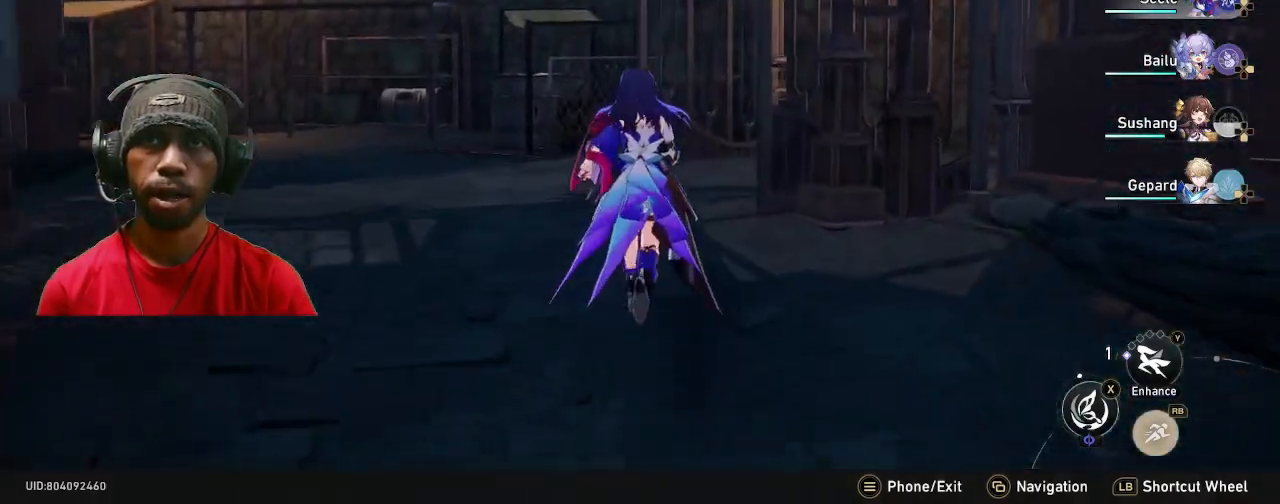
{"dt_ms": 500, "buttons": ["R2"], "left_stick": "up", "right_stick": "center", "events": [[117, "right_stick", "right"], [450, "right_stick", "center"]]}
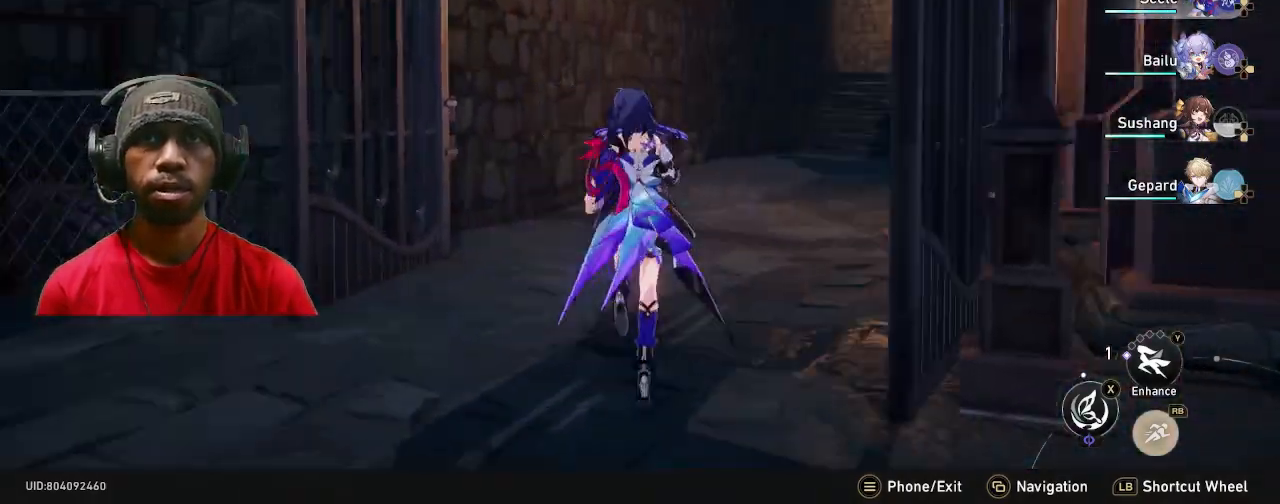
{"dt_ms": 500, "buttons": ["R2"], "left_stick": "up", "right_stick": "right", "events": [[467, "right_stick", "right"]]}
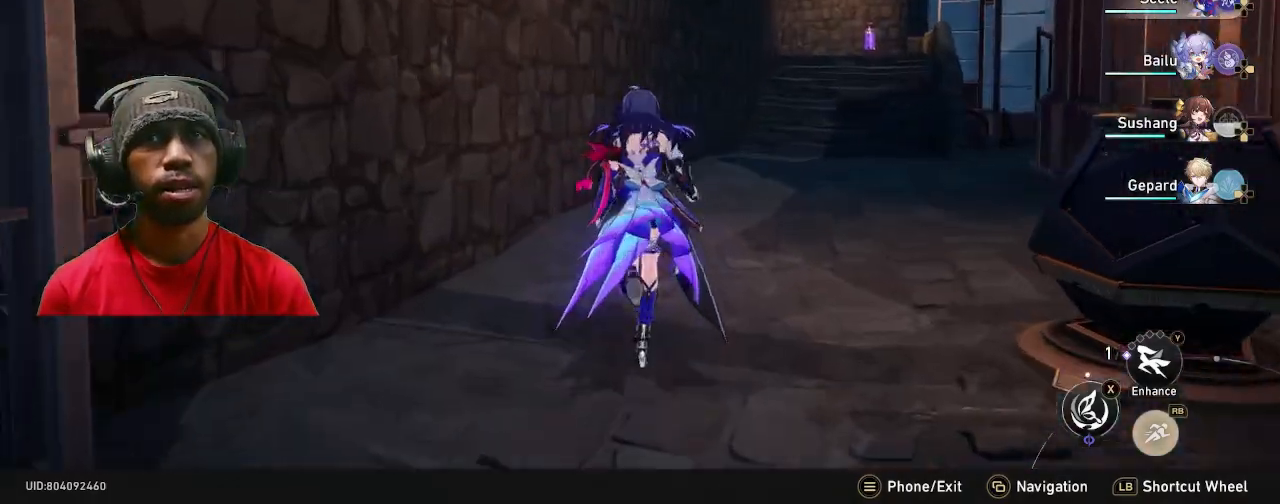
{"dt_ms": 1000, "buttons": ["R2"], "left_stick": "up", "right_stick": "center", "events": [[50, "right_stick", "center"], [150, "R2", "up"], [250, "R2", "down"]]}
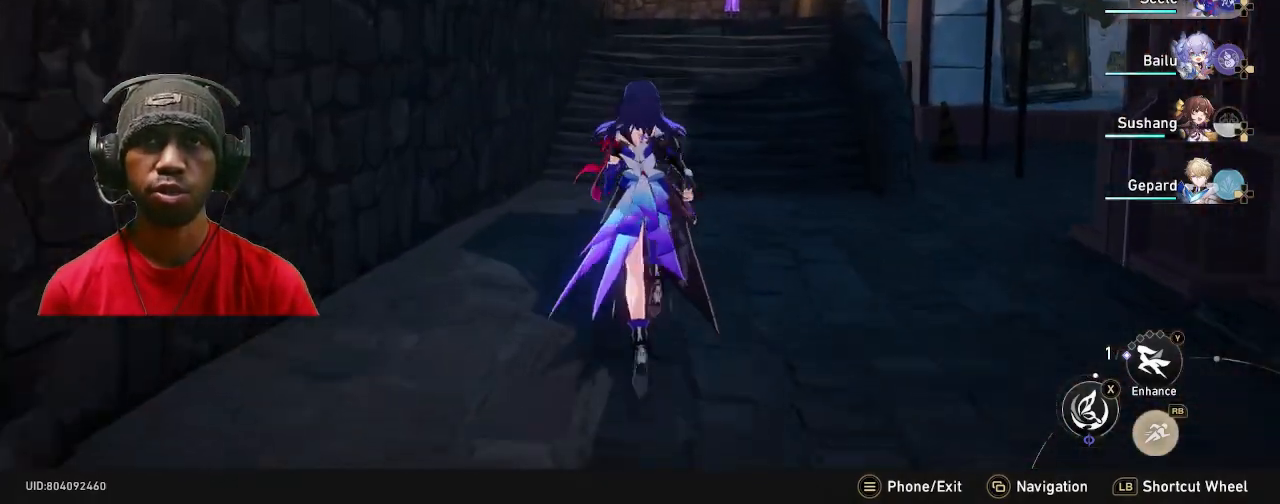
{"dt_ms": 500, "buttons": ["R2"], "left_stick": "up", "right_stick": "center", "events": []}